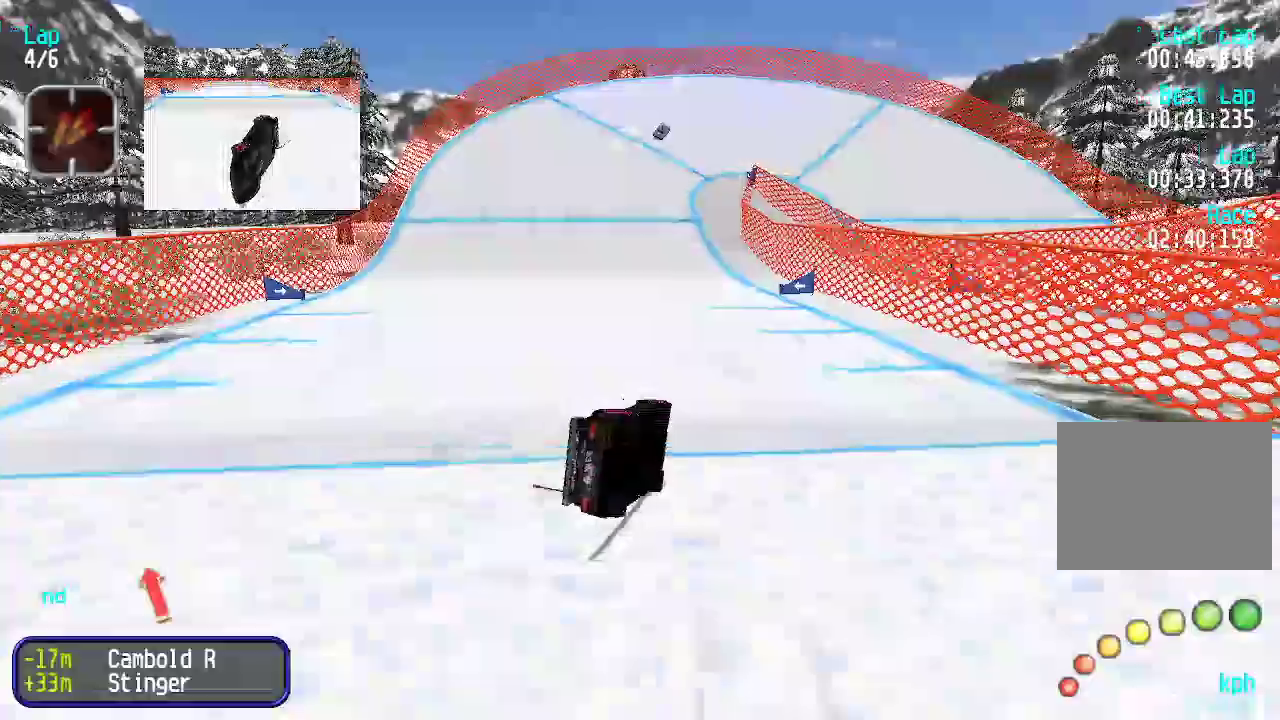
Gameplay with keyboard; each line is a JSON object with the keys held at the frame after it. "events" lists presses ("down") and releases ("up") of "down", "left", "right" and "up" between this image and that frame as [ms after this image, input, new state], when the widget could be followed in between. No other keys are recorded. Mouse input is not recorded.
{"keys": ["left", "up"], "events": [[50, "left", "down"]]}
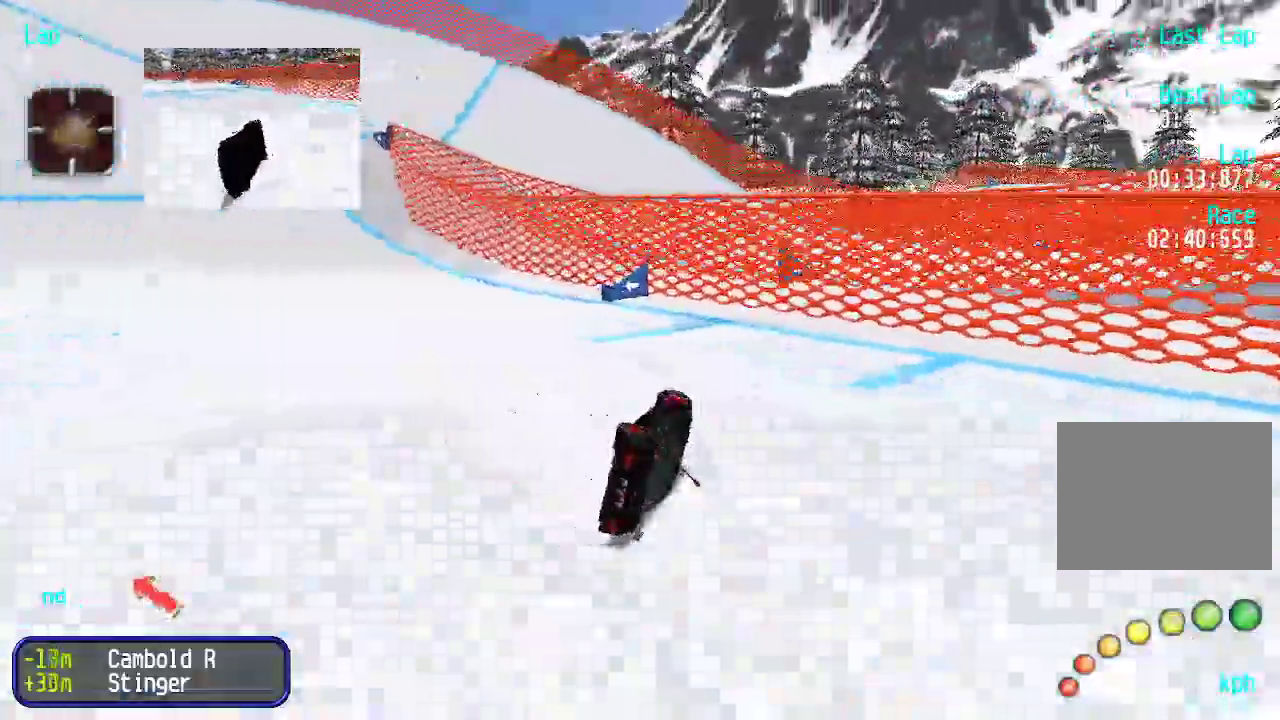
{"keys": ["left", "up"], "events": [[301, "left", "up"], [351, "left", "down"]]}
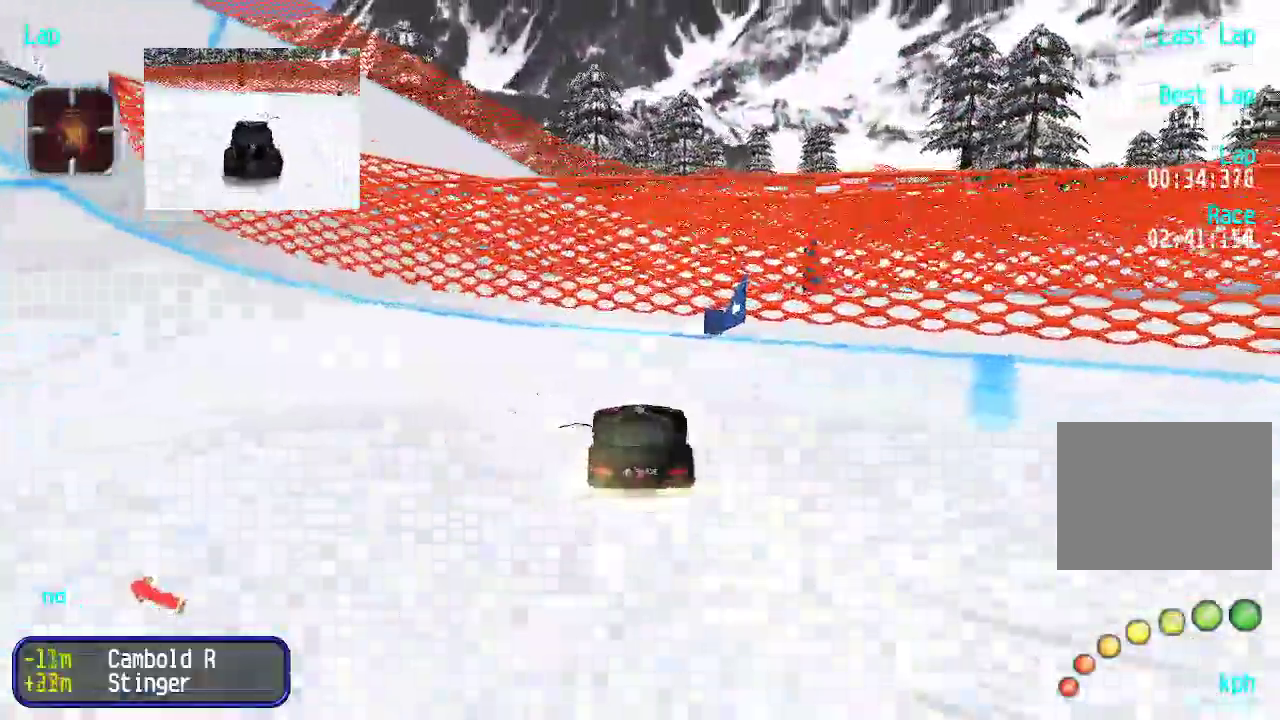
{"keys": ["up"], "events": [[217, "left", "up"], [317, "left", "down"], [401, "left", "up"]]}
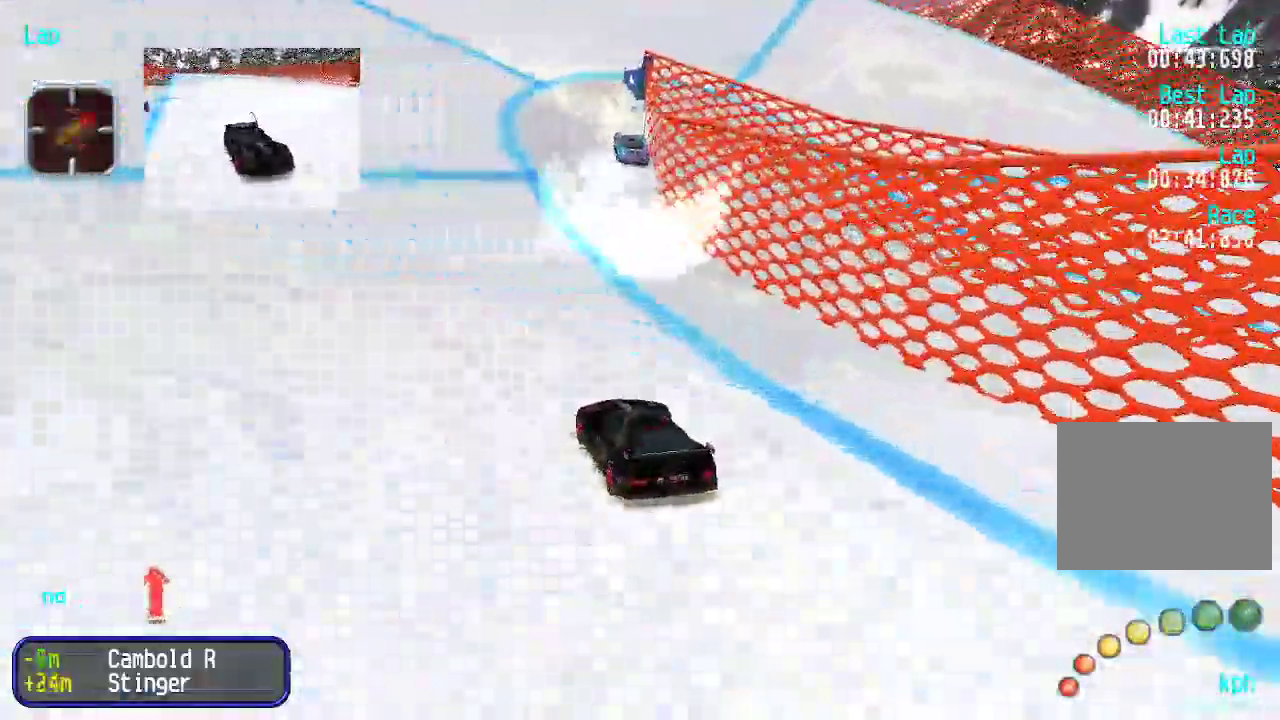
{"keys": ["right", "up"], "events": [[50, "right", "down"], [100, "right", "up"], [150, "left", "down"], [250, "left", "up"], [484, "right", "down"]]}
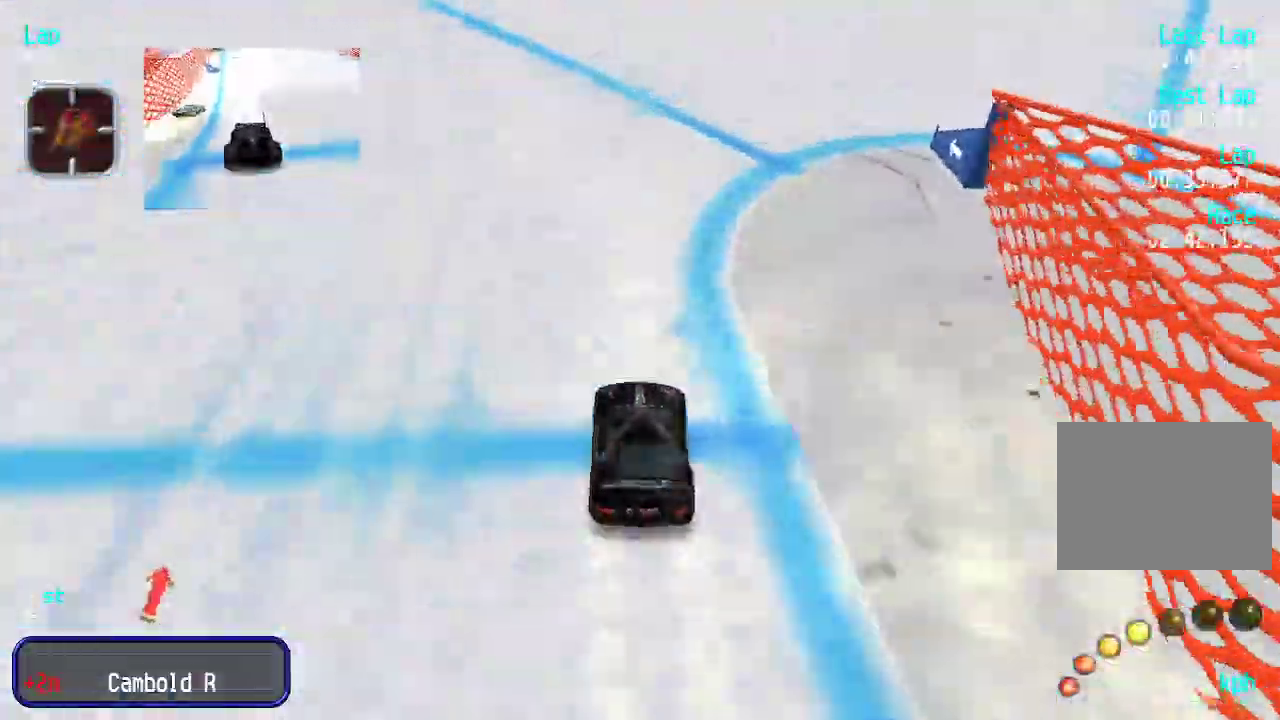
{"keys": ["right", "up"], "events": [[167, "up", "up"], [200, "down", "down"], [350, "down", "up"], [350, "up", "down"]]}
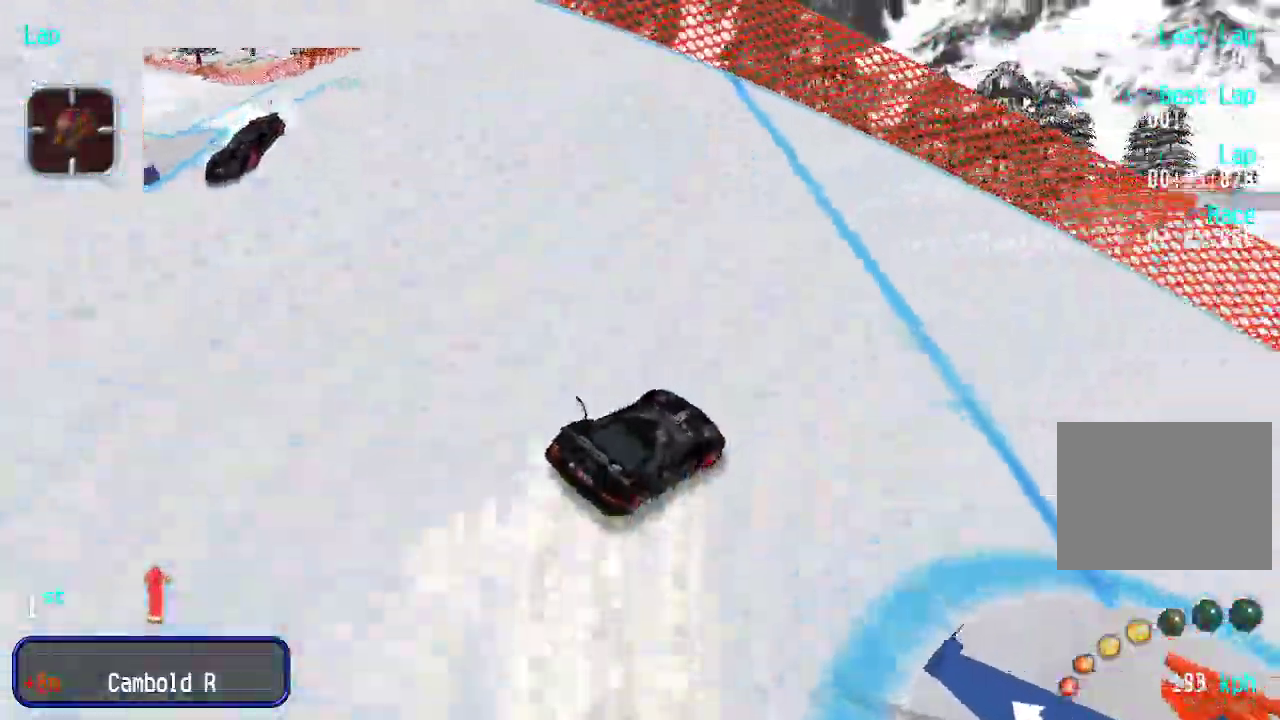
{"keys": ["right", "up"], "events": [[318, "right", "up"], [401, "right", "down"]]}
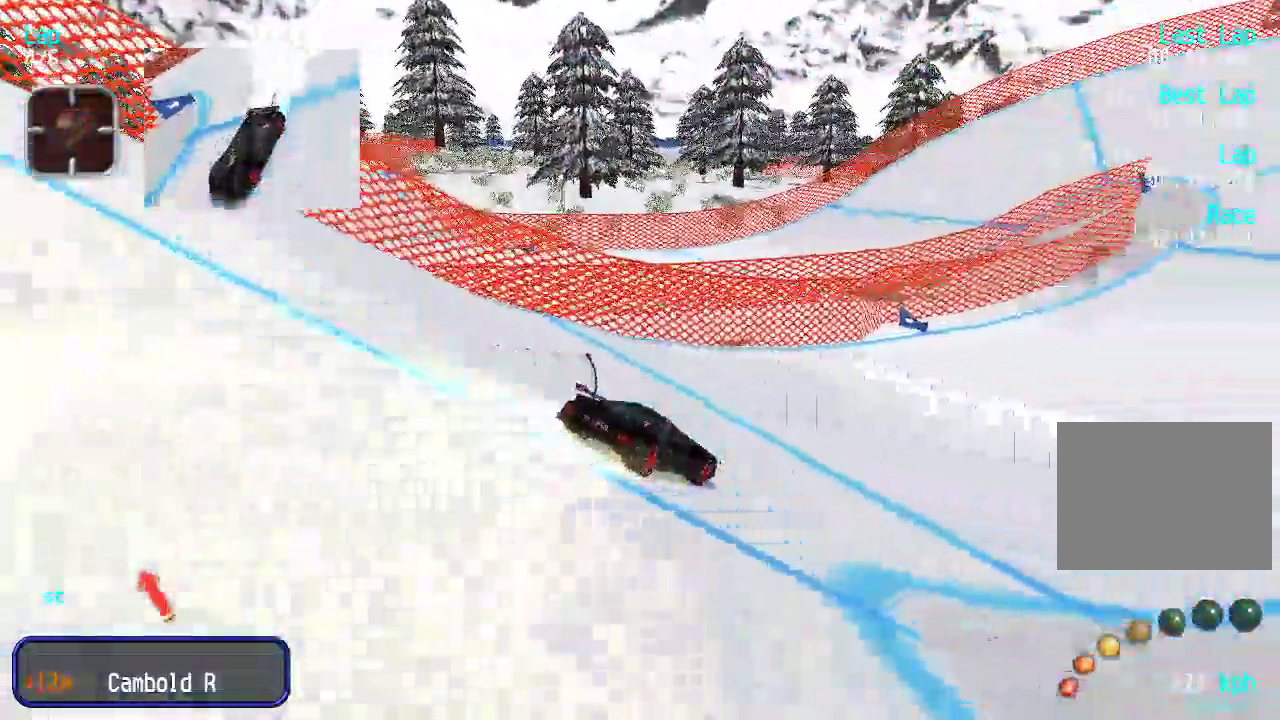
{"keys": ["up"], "events": [[50, "right", "up"], [151, "right", "down"], [251, "right", "up"], [334, "right", "down"], [384, "right", "up"]]}
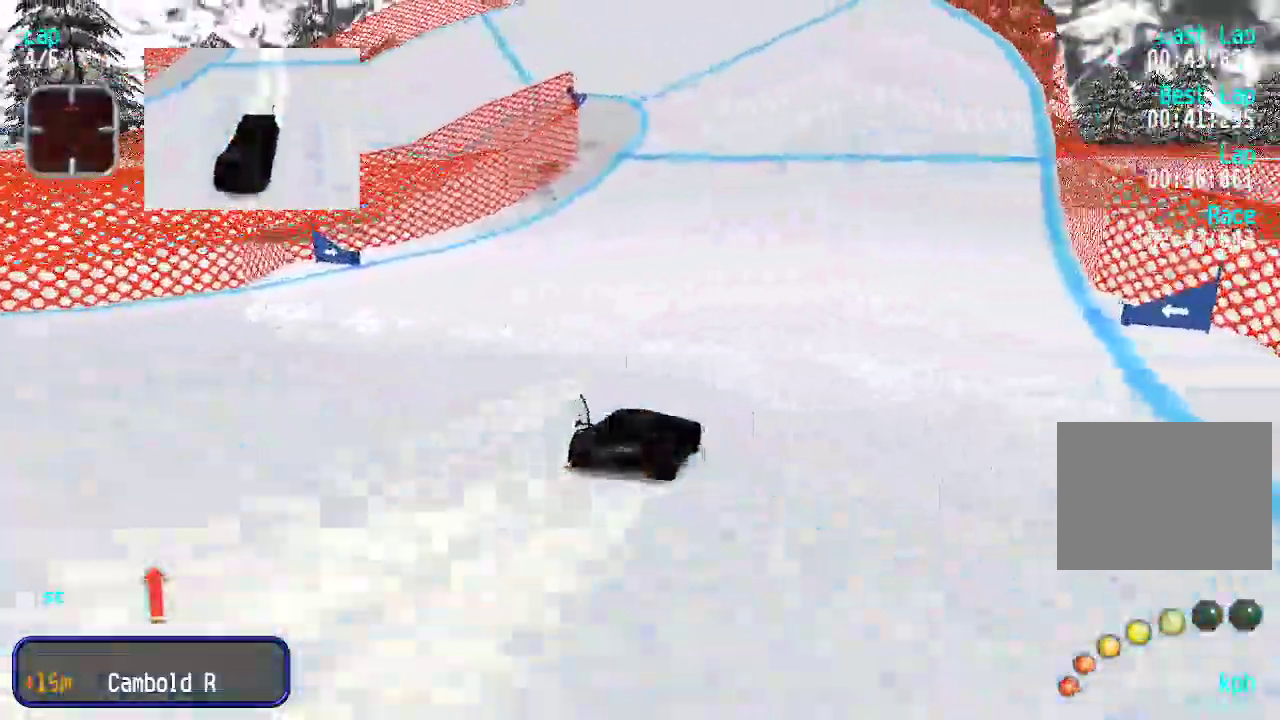
{"keys": ["up"], "events": []}
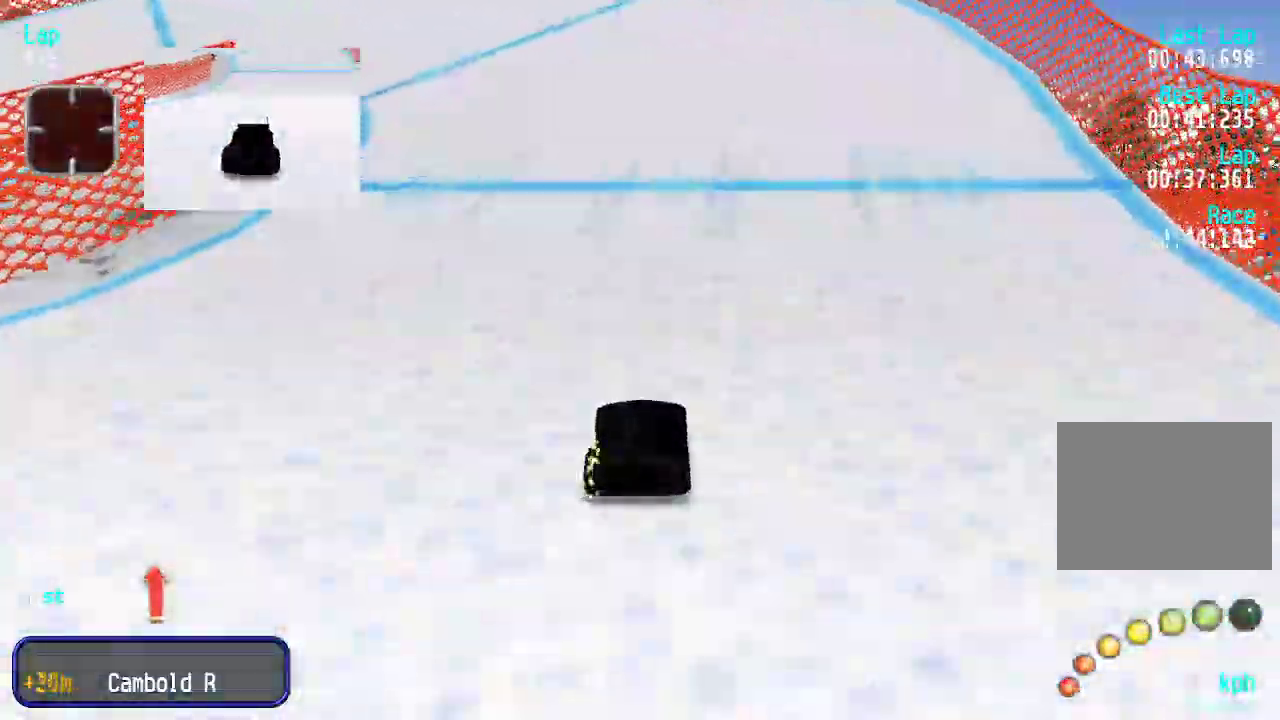
{"keys": ["left"], "events": [[184, "left", "down"], [284, "up", "up"]]}
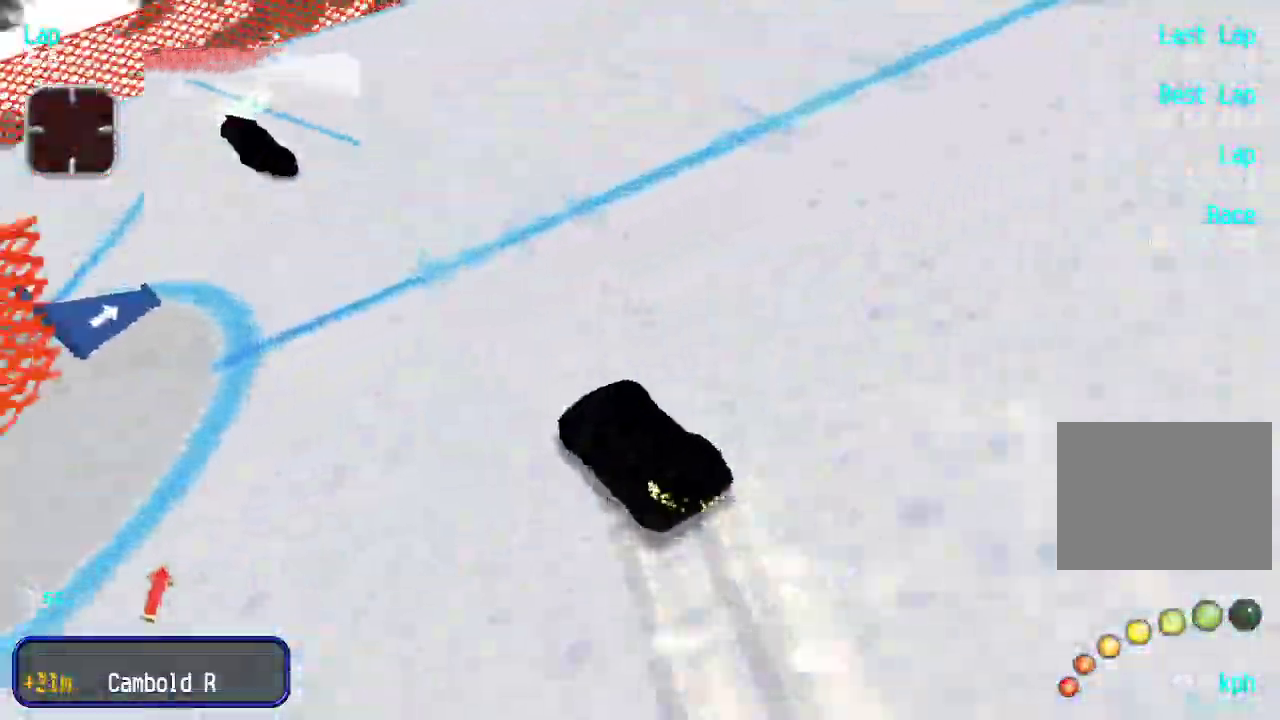
{"keys": ["up"], "events": [[100, "up", "down"], [150, "left", "up"]]}
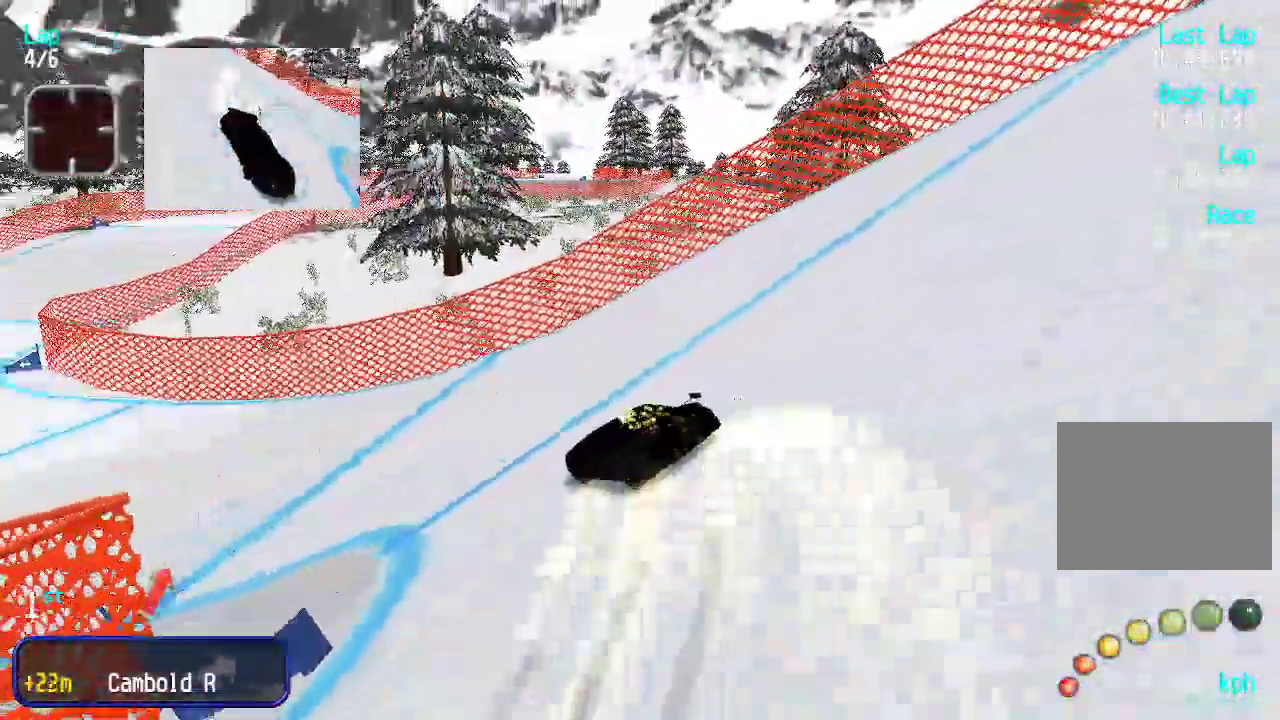
{"keys": ["up"], "events": [[134, "left", "down"], [267, "left", "up"], [367, "left", "down"], [467, "left", "up"]]}
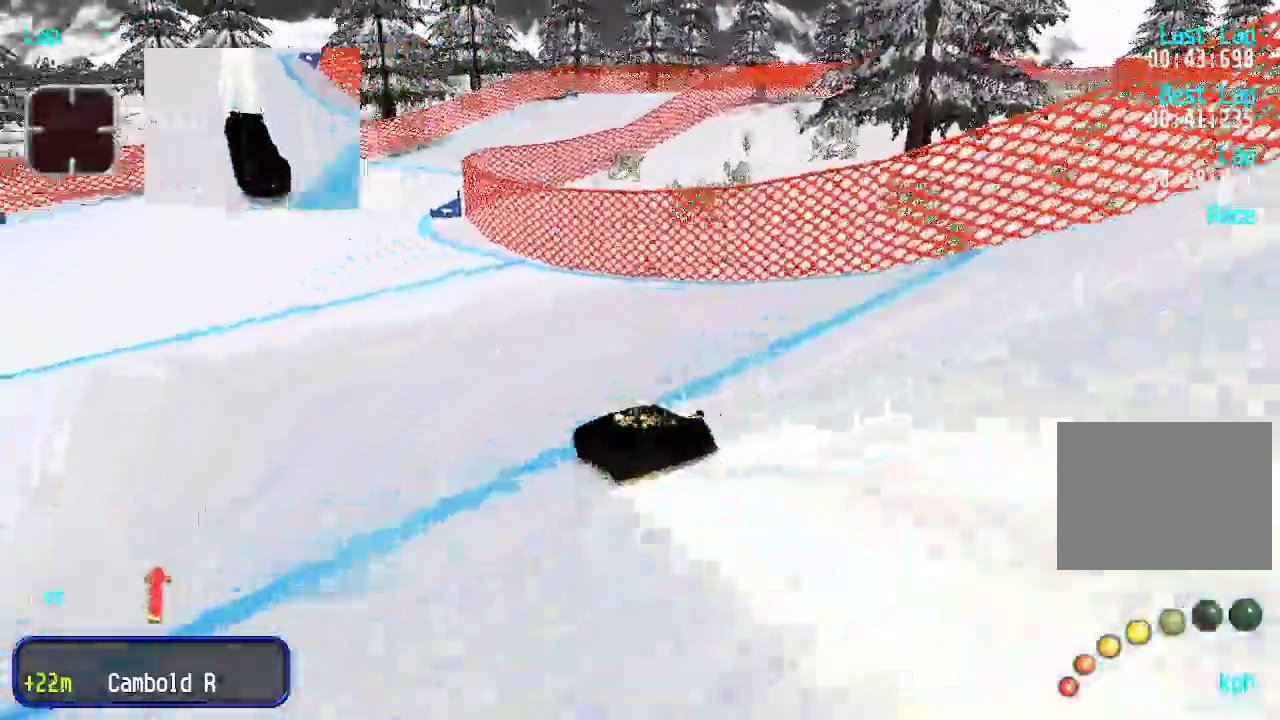
{"keys": ["up"], "events": [[50, "left", "down"], [100, "left", "up"]]}
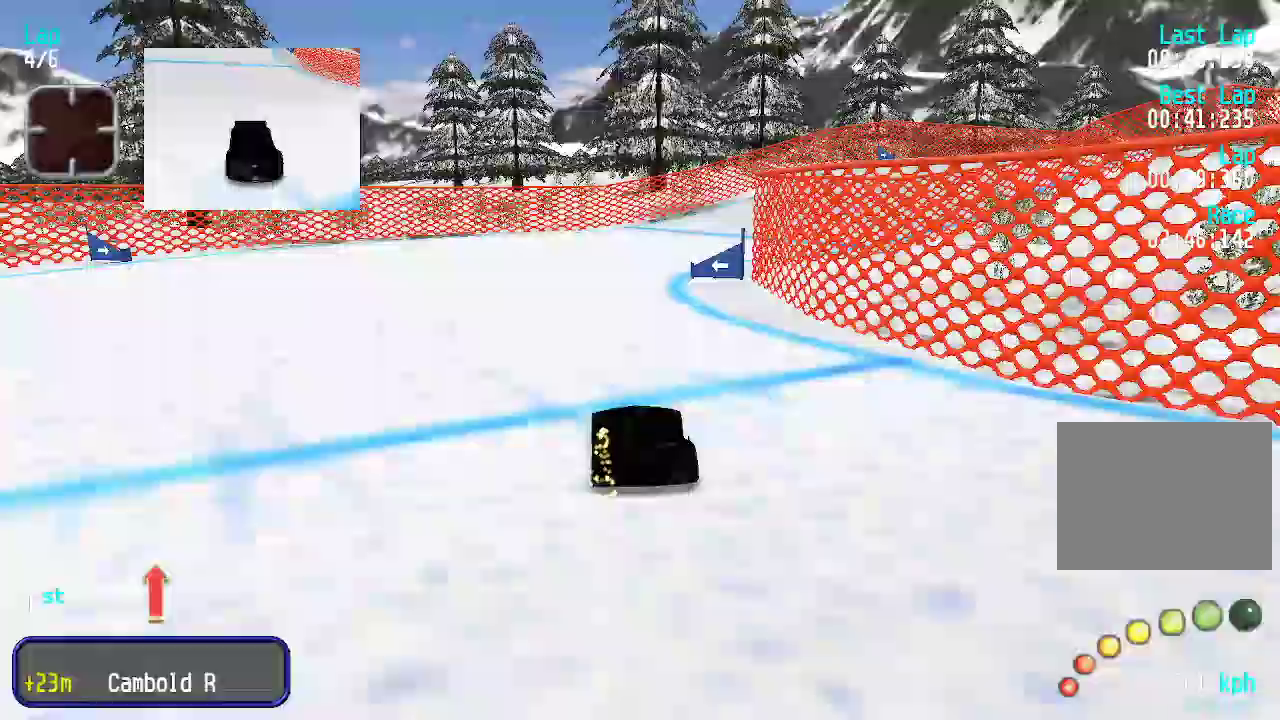
{"keys": ["right", "up"], "events": [[66, "right", "down"], [150, "right", "up"], [183, "right", "down"], [300, "right", "up"], [334, "right", "down"], [434, "right", "up"], [484, "right", "down"]]}
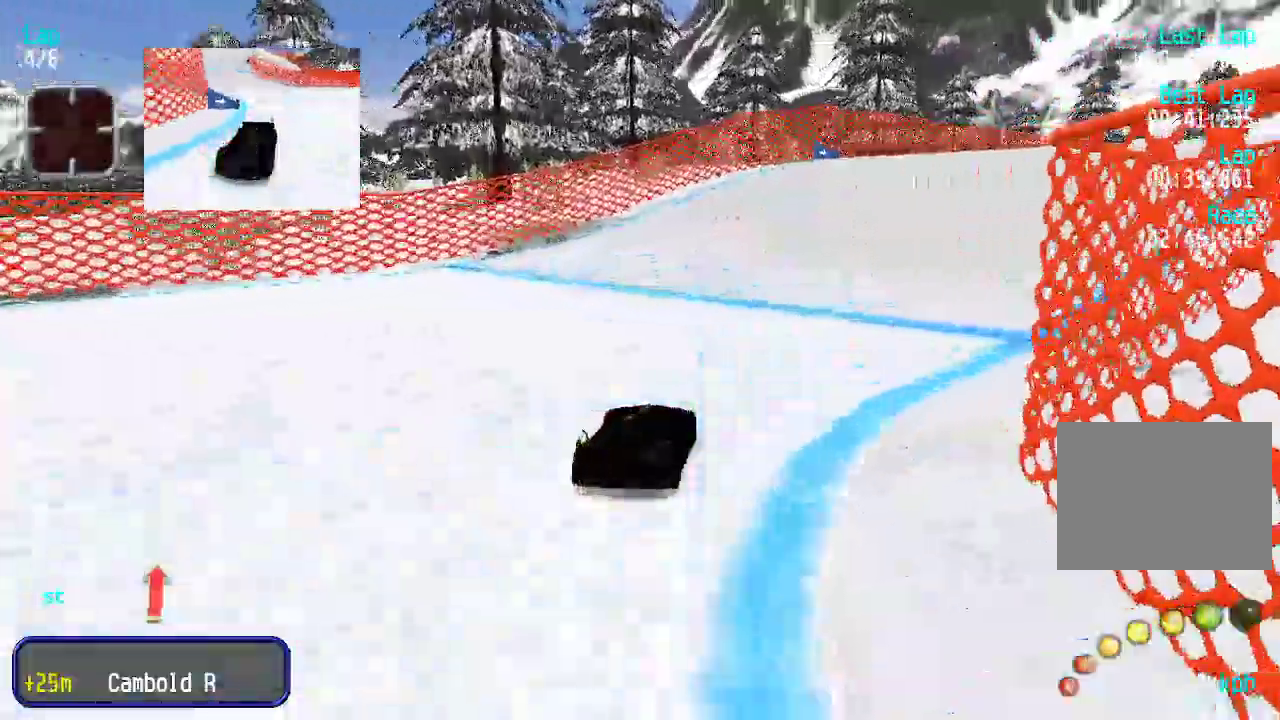
{"keys": ["right", "up"], "events": [[51, "right", "up"], [84, "right", "down"], [184, "right", "up"], [234, "right", "down"], [318, "right", "up"], [368, "right", "down"], [418, "right", "up"], [468, "right", "down"]]}
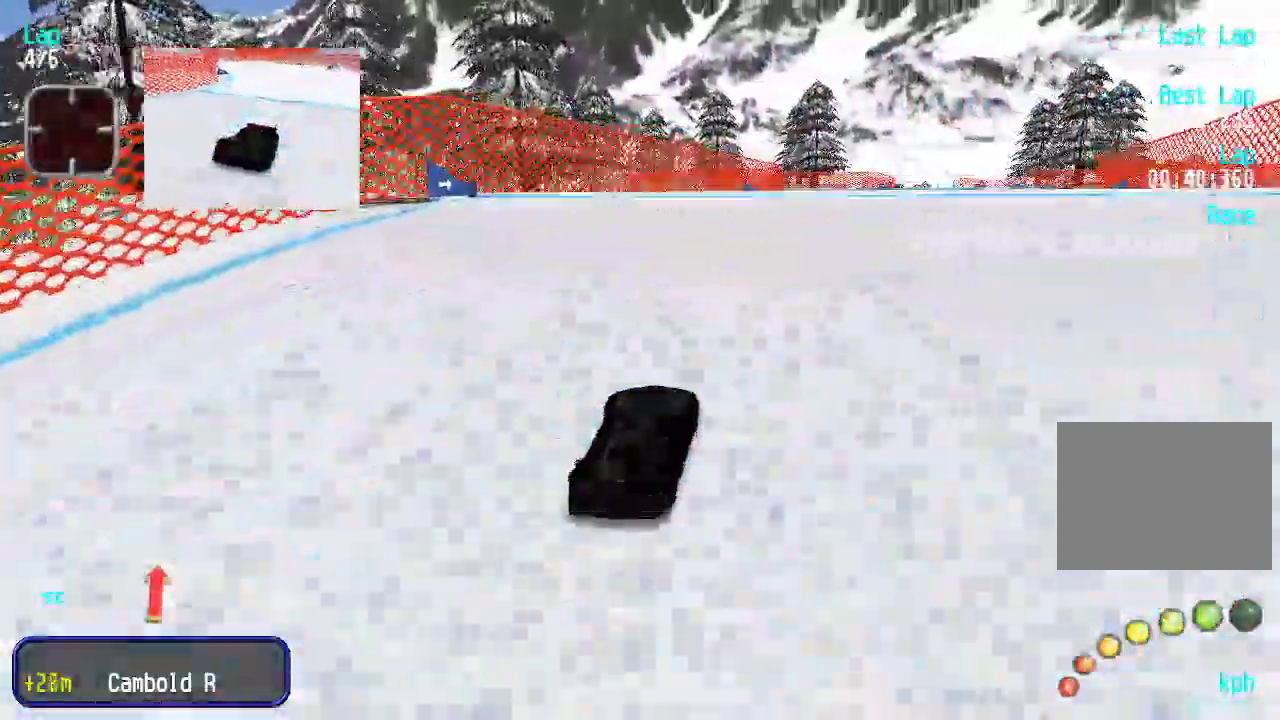
{"keys": ["up"], "events": [[50, "right", "up"], [100, "right", "down"], [151, "right", "up"], [201, "right", "down"], [234, "right", "up"]]}
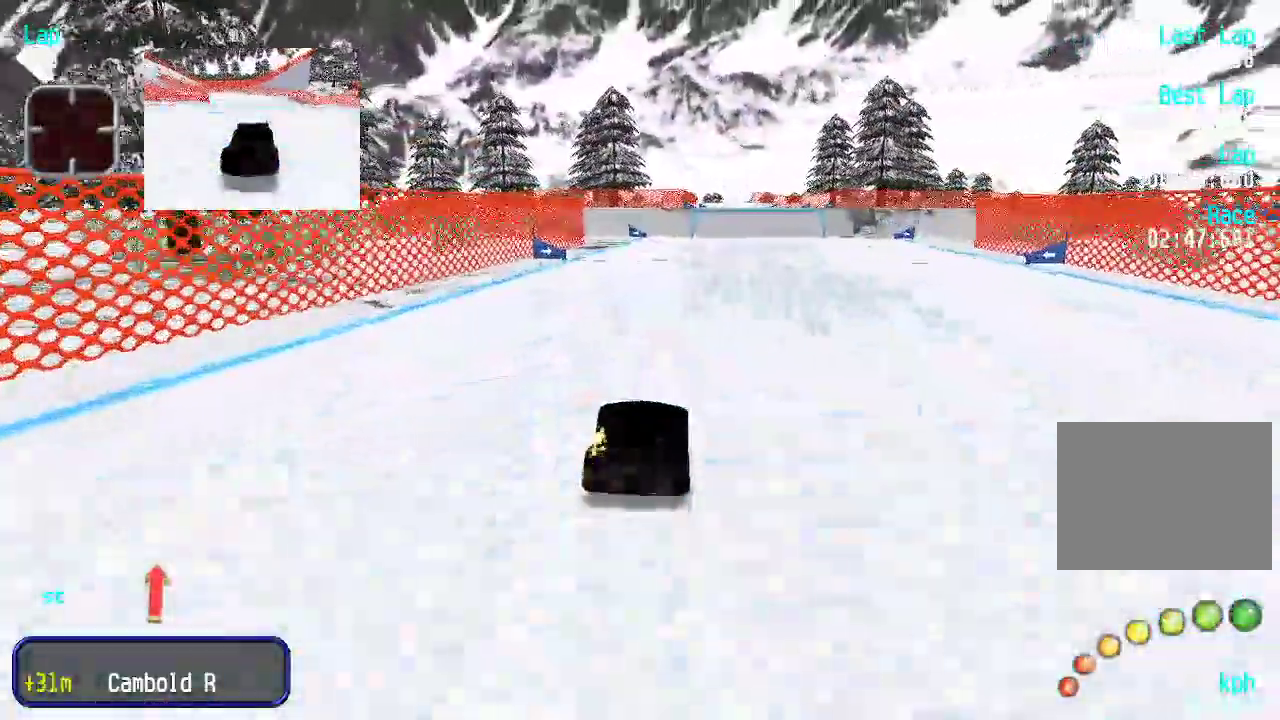
{"keys": ["up"], "events": [[150, "right", "down"], [201, "right", "up"], [301, "right", "down"], [351, "right", "up"]]}
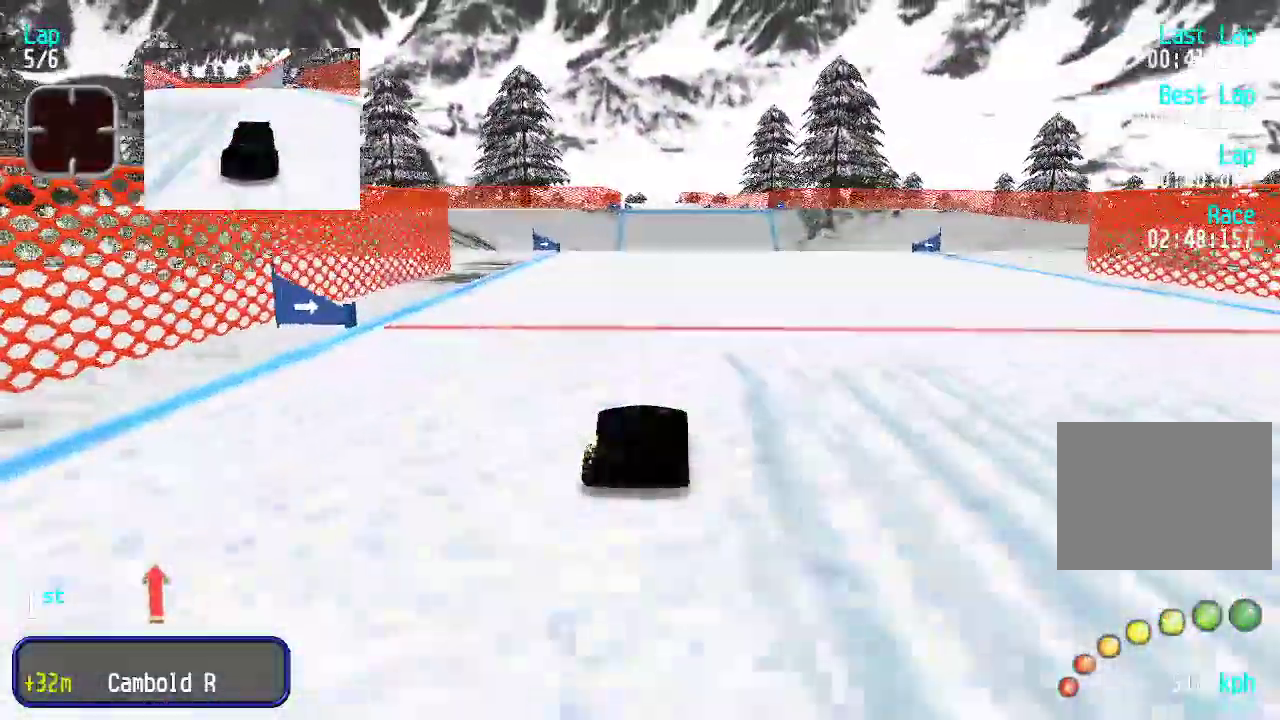
{"keys": ["up"], "events": []}
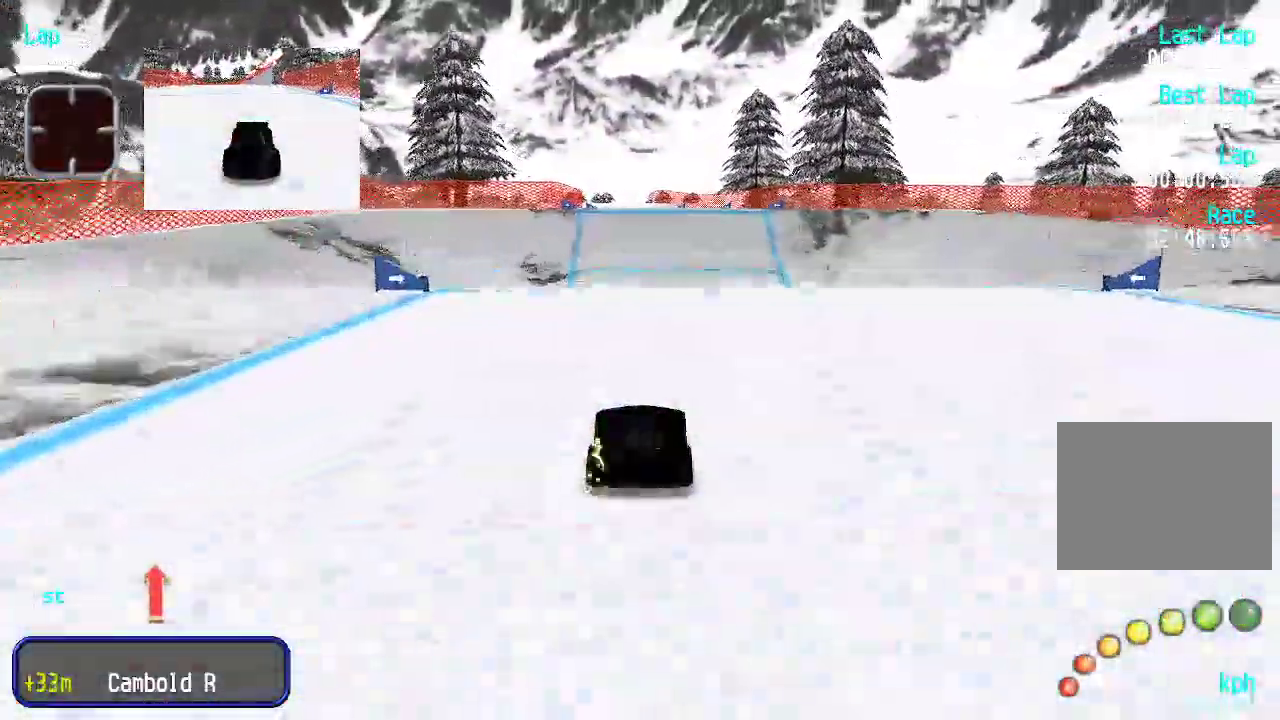
{"keys": ["up"], "events": []}
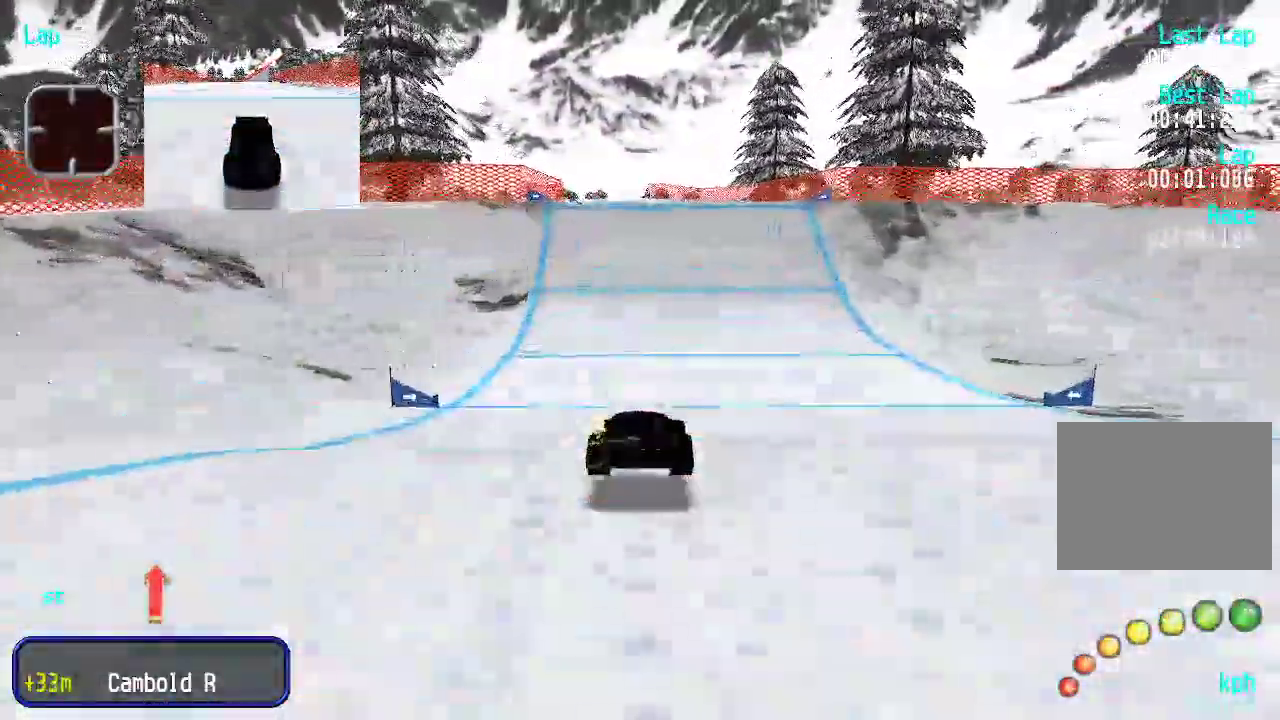
{"keys": ["up"], "events": []}
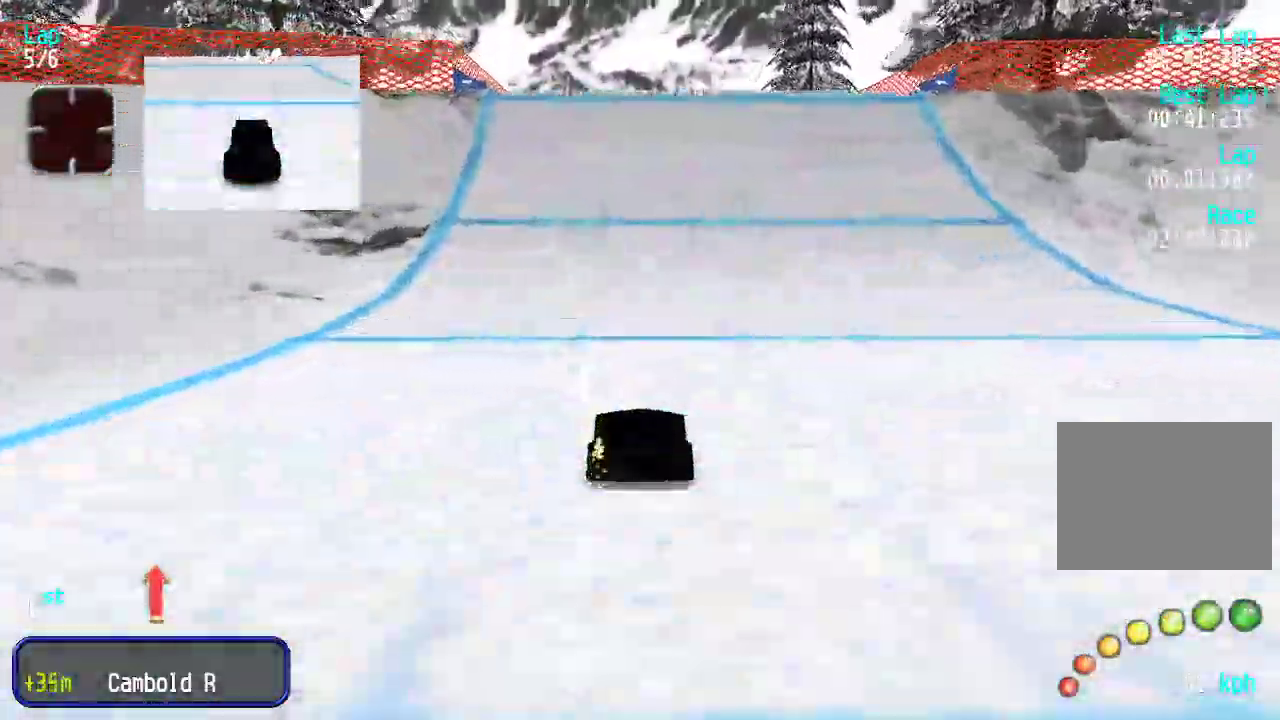
{"keys": ["up"], "events": []}
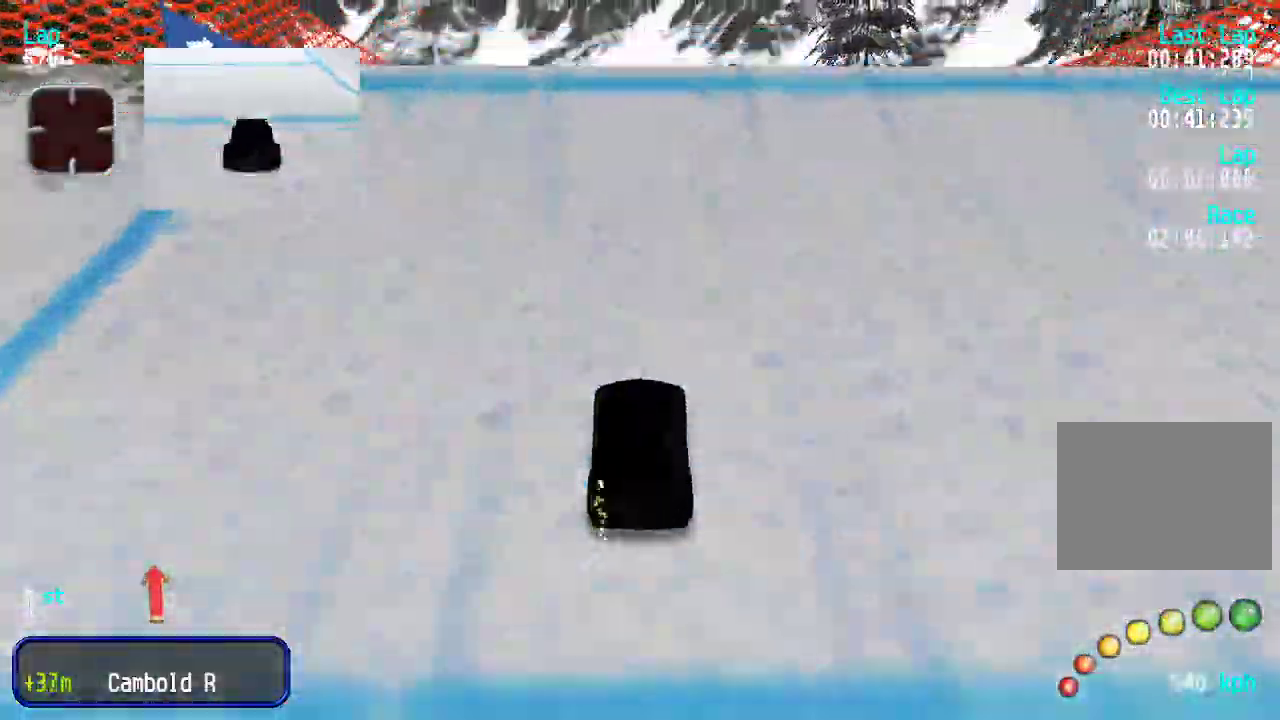
{"keys": ["up"], "events": [[134, "left", "down"], [184, "left", "up"]]}
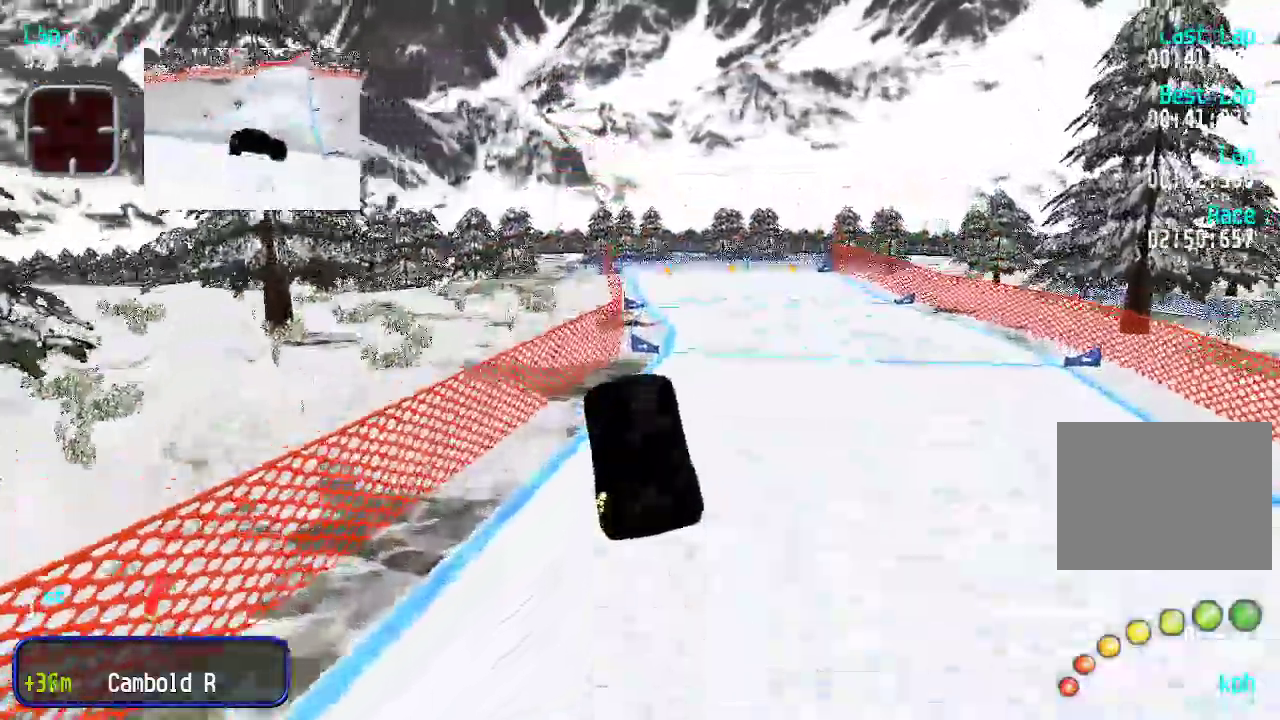
{"keys": ["up"], "events": []}
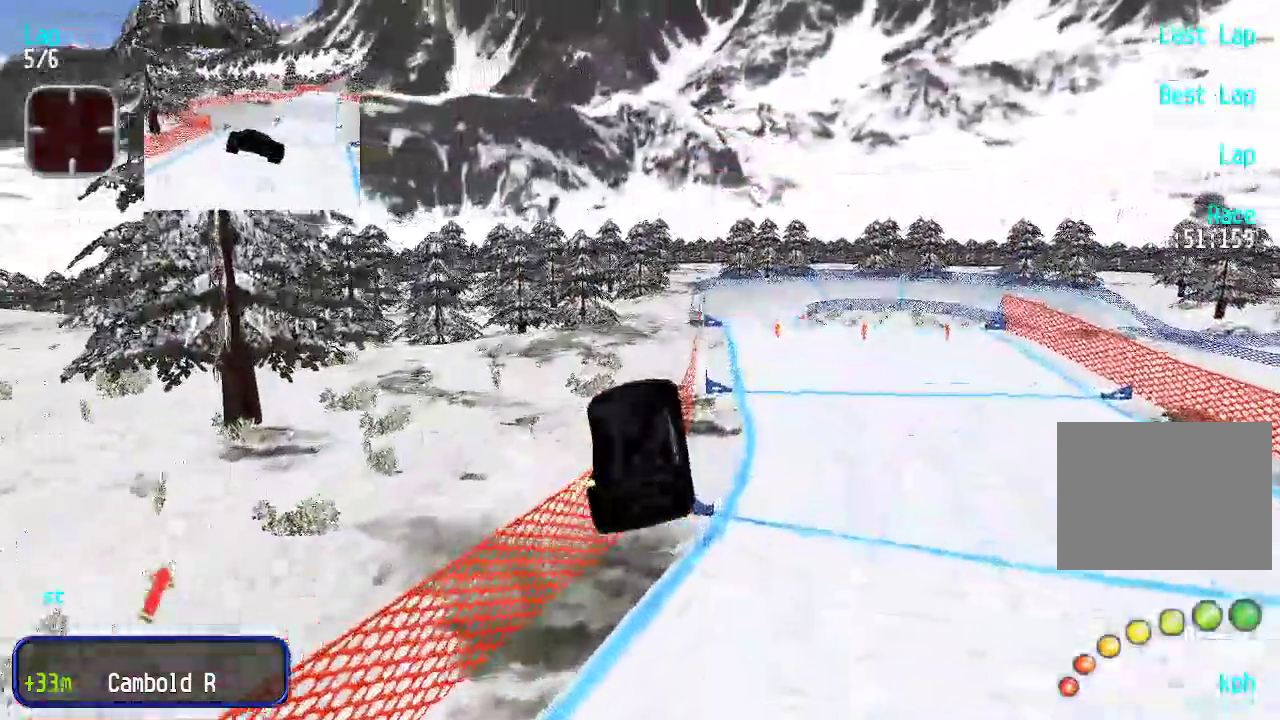
{"keys": ["up"], "events": []}
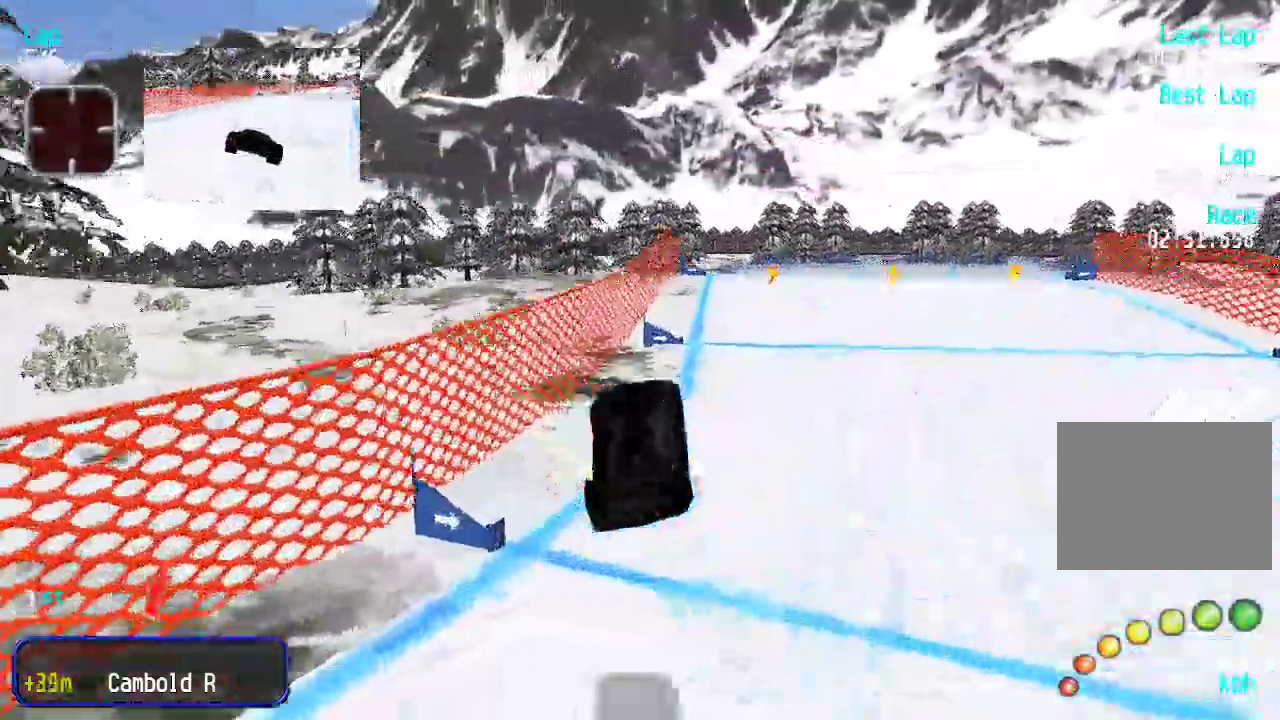
{"keys": ["up"], "events": [[133, "right", "down"], [234, "right", "up"], [417, "right", "down"], [501, "right", "up"]]}
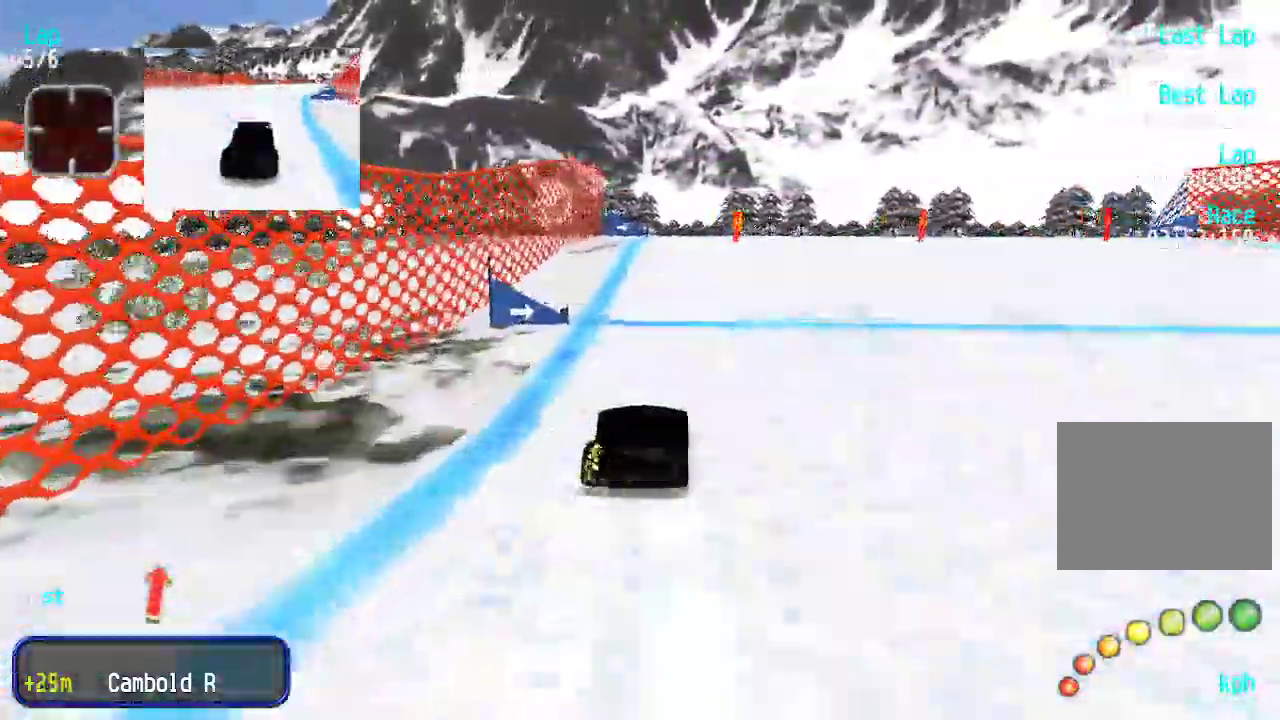
{"keys": ["up"], "events": [[50, "right", "down"], [100, "right", "up"], [183, "right", "down"], [233, "right", "up"]]}
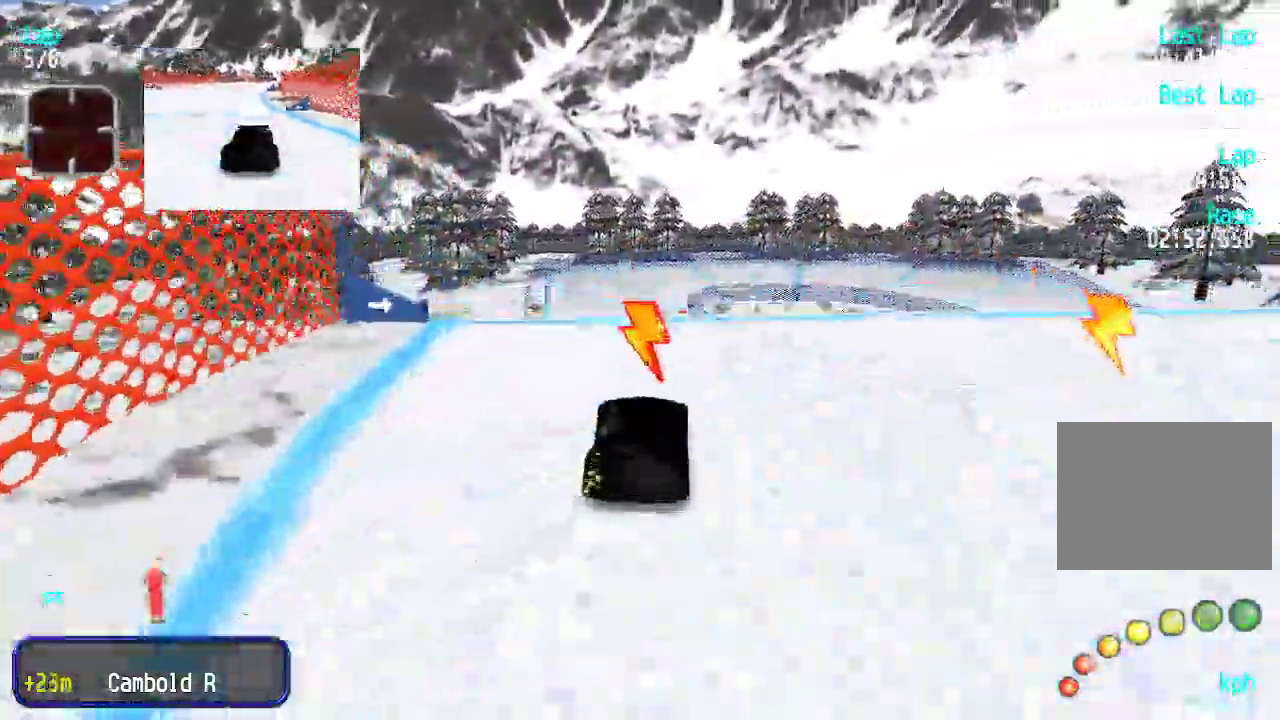
{"keys": ["up"], "events": []}
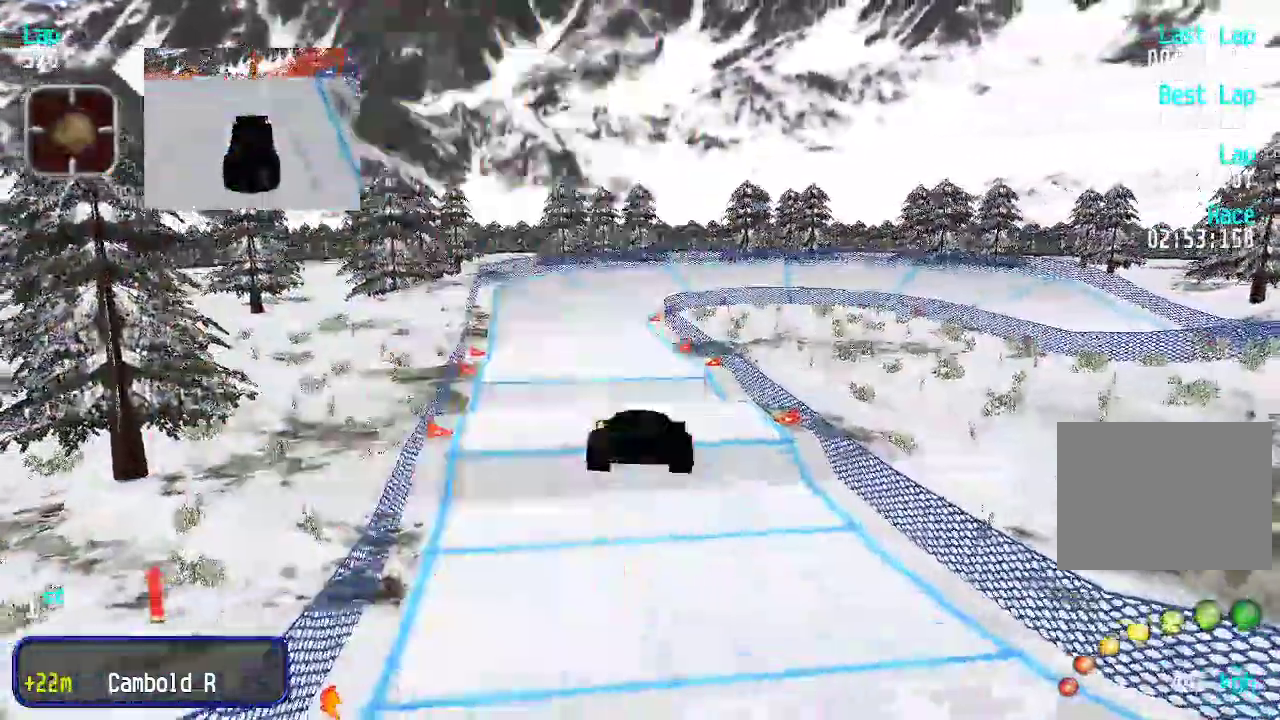
{"keys": ["up"], "events": []}
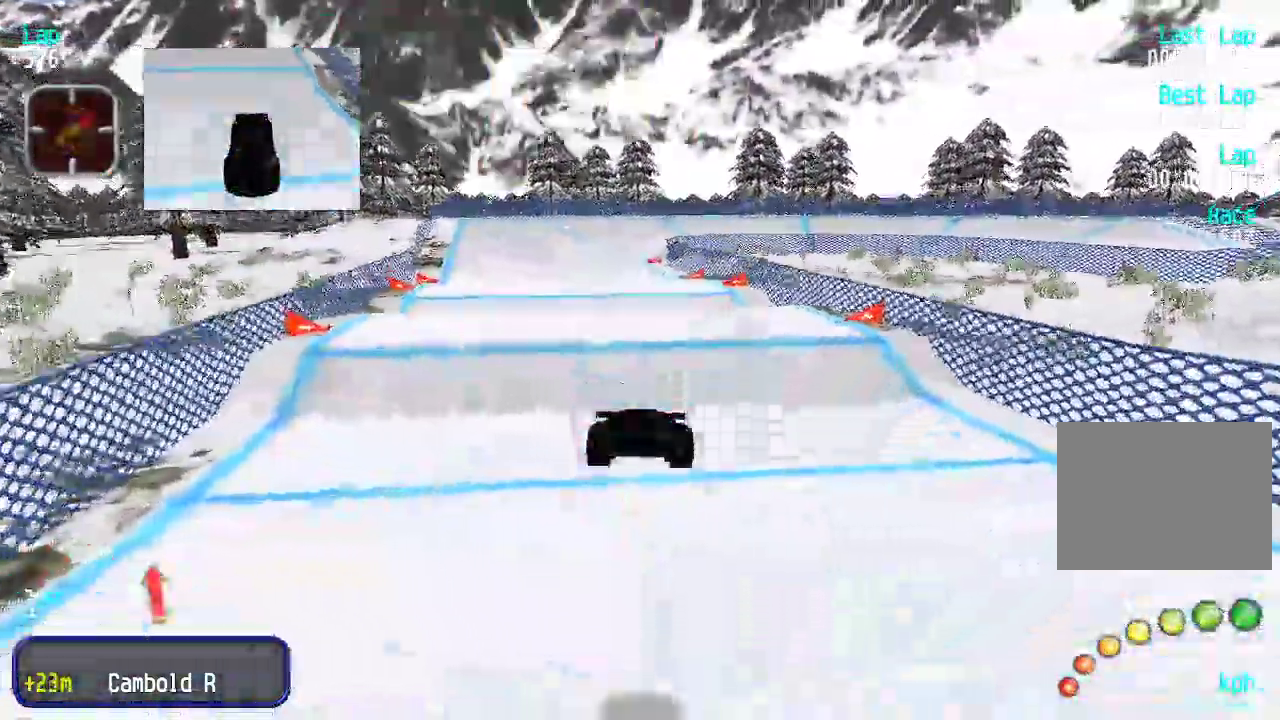
{"keys": ["up"], "events": [[167, "left", "down"], [217, "left", "up"]]}
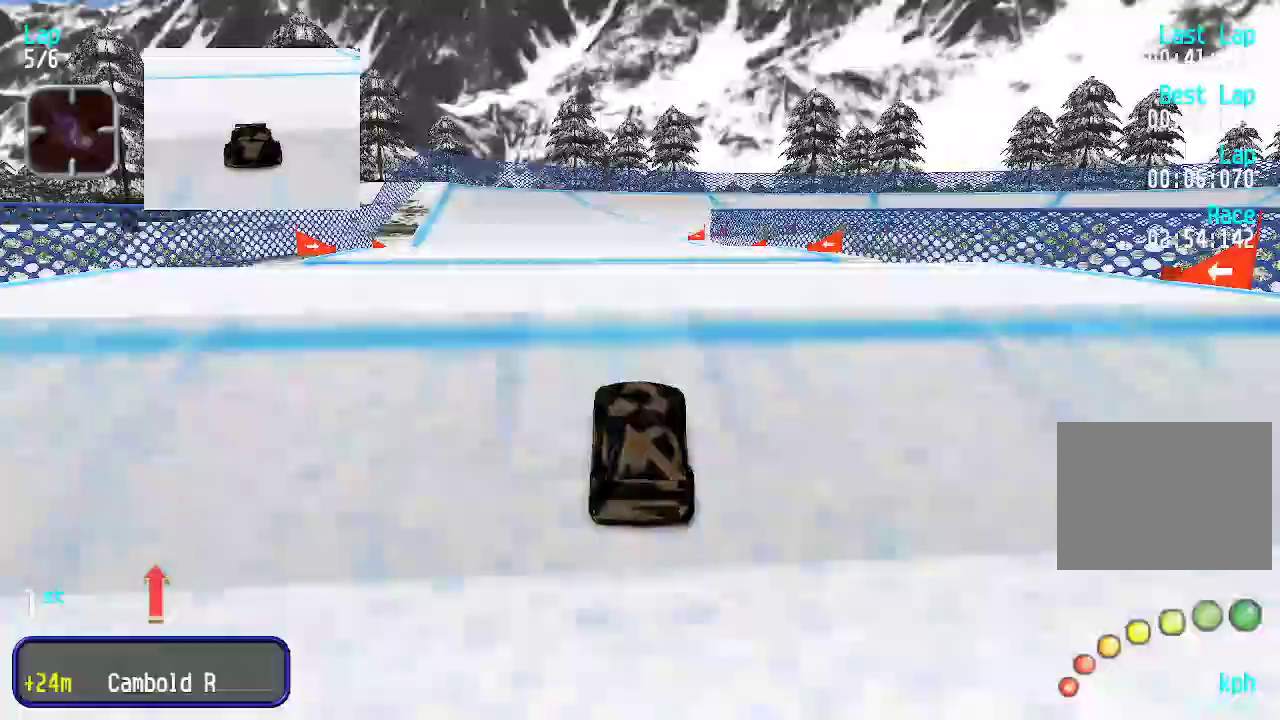
{"keys": ["up"], "events": []}
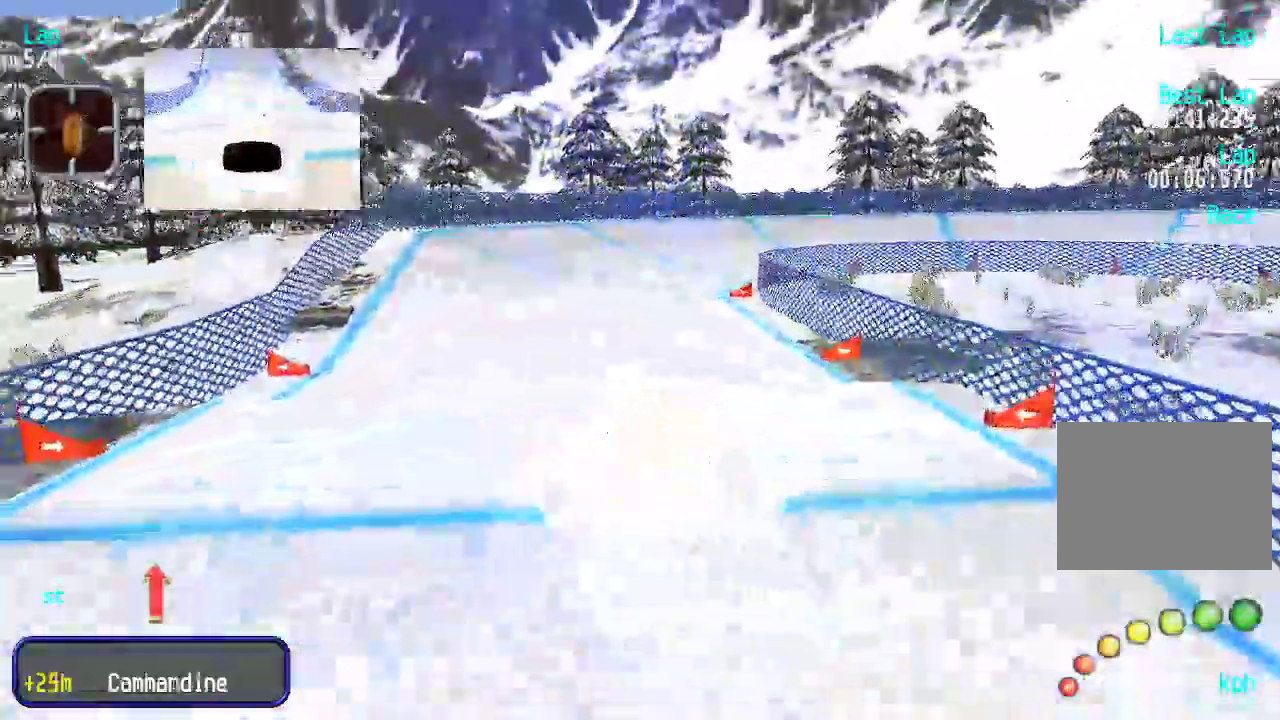
{"keys": ["up"], "events": []}